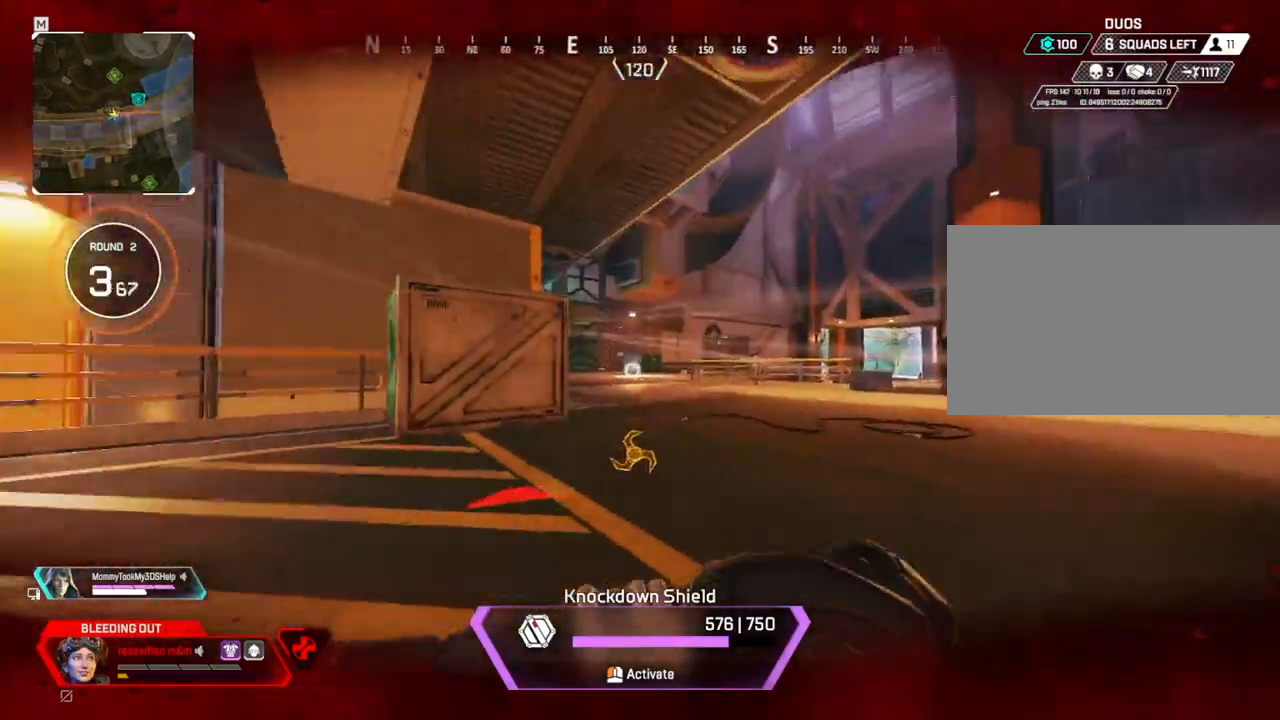
Gameplay with keyboard and mouse; each line is a JSON object with the keys and mouse buttons held at the frame after it. "events" lists presses ("down") and releases ("up") of "1", "2", "3", "4", "5", "a", "alt", "c", "caps_lock", "ctrl", "d", "e", "f", "g", "q", "r", "s", "shift", "space", "t", "tab", "v", "w", "x", "z", "mouse_left", "mouse_wheel" and "mouse_right" between this image and that frame as [ms after this image, input, new state], when the widget could be followed in between. "mouse_left", "mouse_wheel", "mouse_right" = the "left", "wheel", "right" buttons of the "mouse" list. No other keys are recorded. "wheel" means that the mouse wheel is clicked or scrolled. Not read: mouse_move.
{"keys": ["a", "d", "shift", "w"], "mouse": [], "events": [[417, "a", "down"]]}
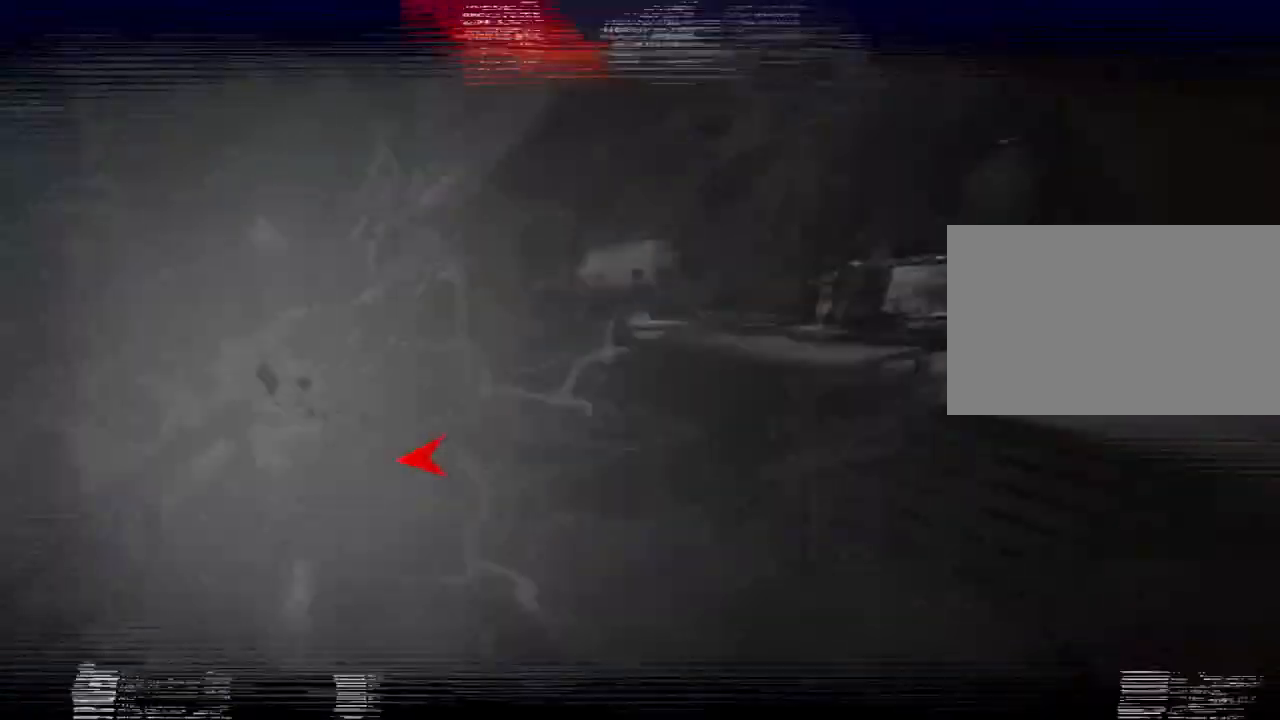
{"keys": [], "mouse": [], "events": [[50, "d", "up"], [300, "shift", "up"], [300, "w", "up"], [350, "a", "up"]]}
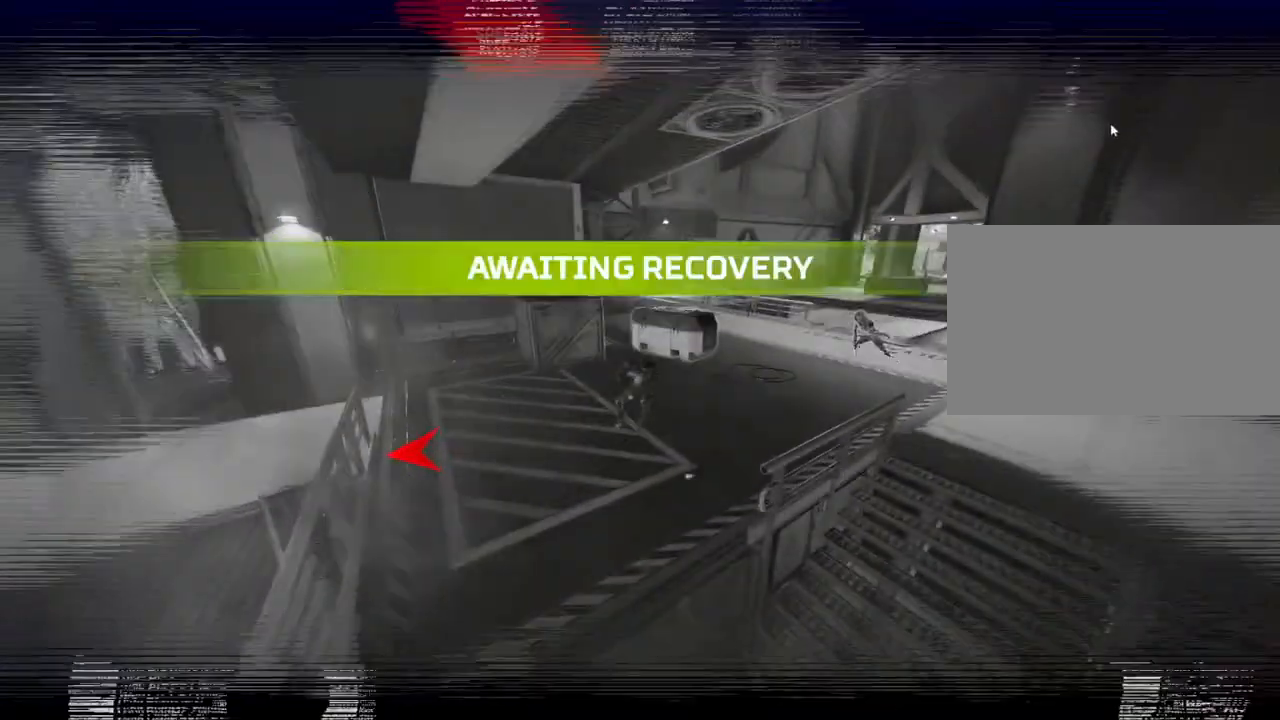
{"keys": [], "mouse": [], "events": []}
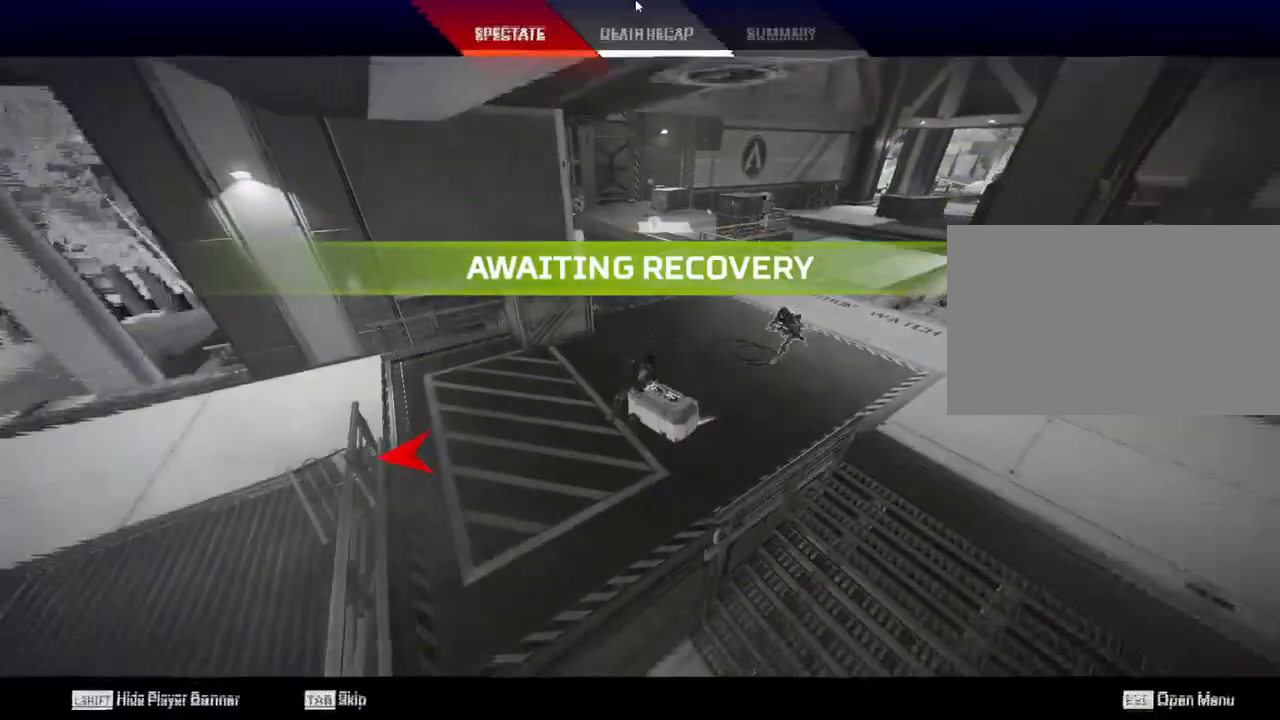
{"keys": [], "mouse": [], "events": [[34, "mouse_left", "down"], [134, "mouse_left", "up"]]}
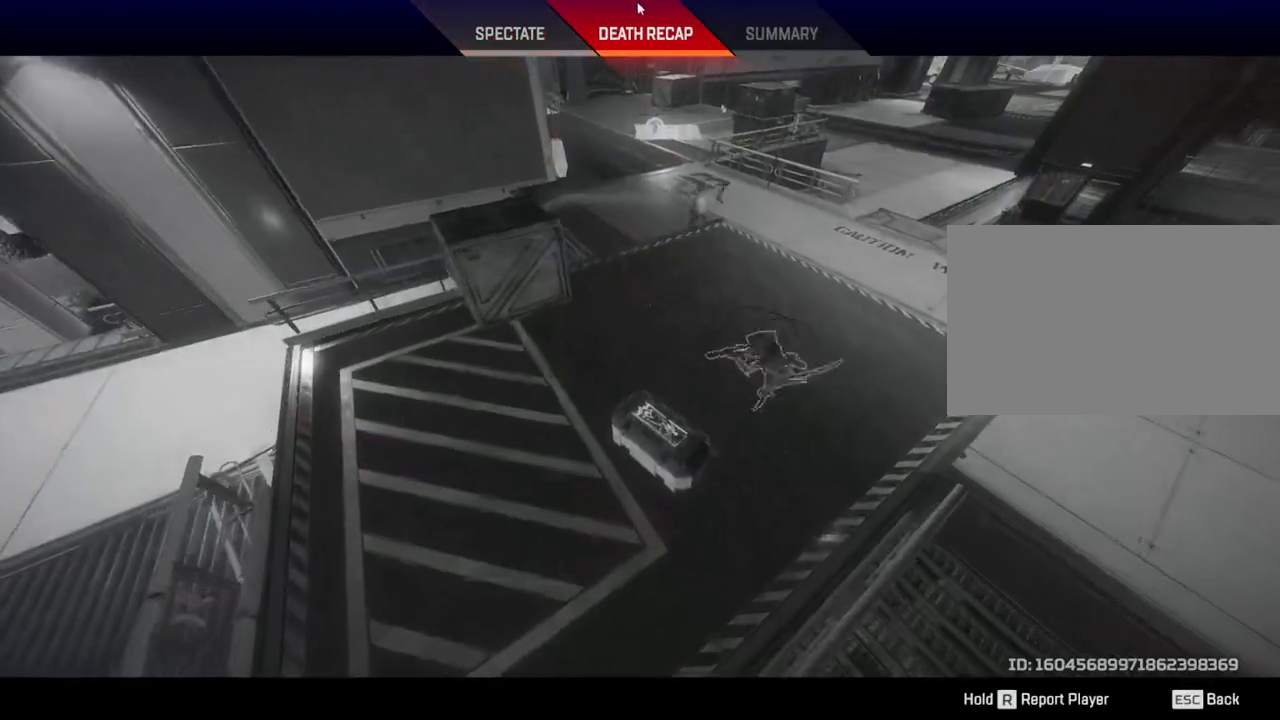
{"keys": [], "mouse": [], "events": []}
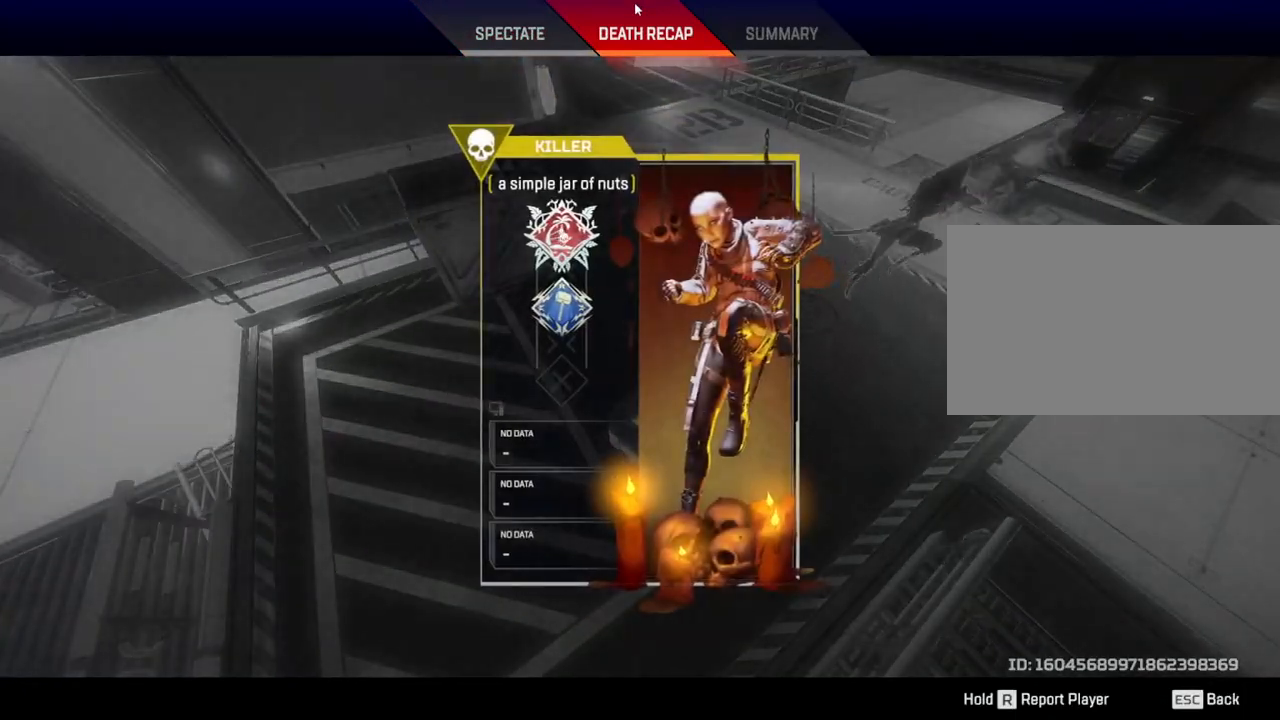
{"keys": [], "mouse": [], "events": []}
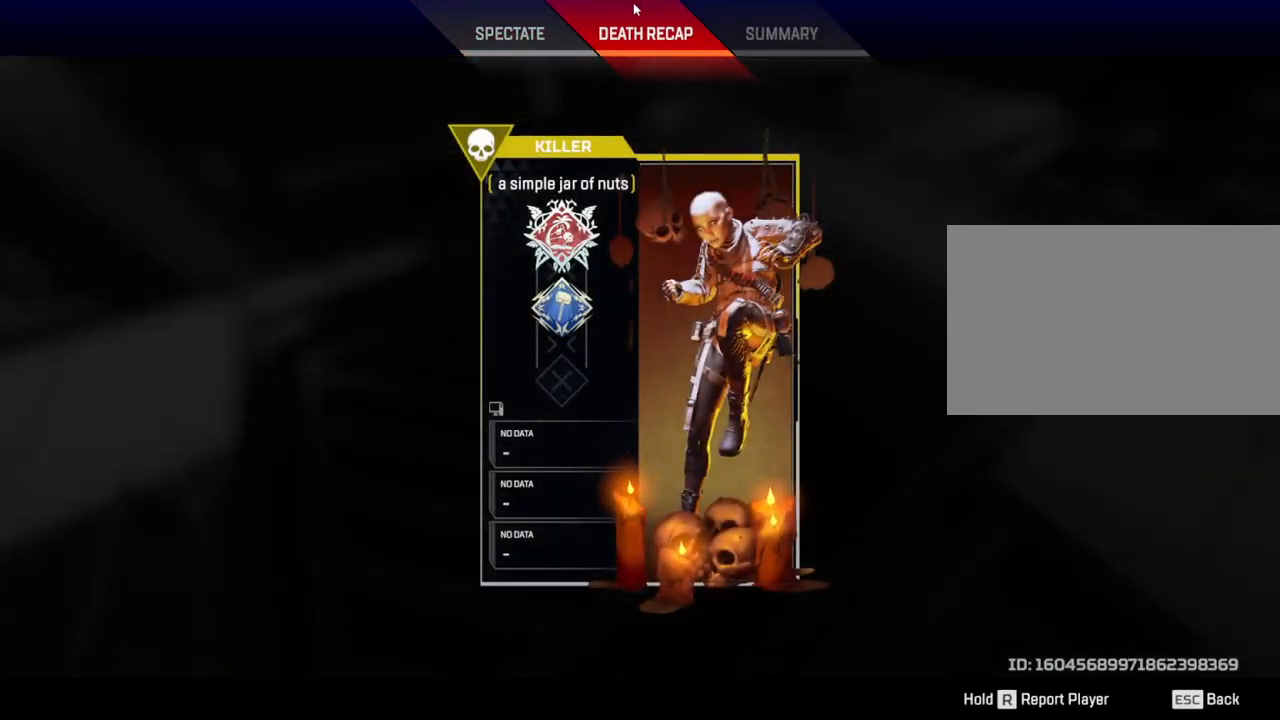
{"keys": [], "mouse": [], "events": []}
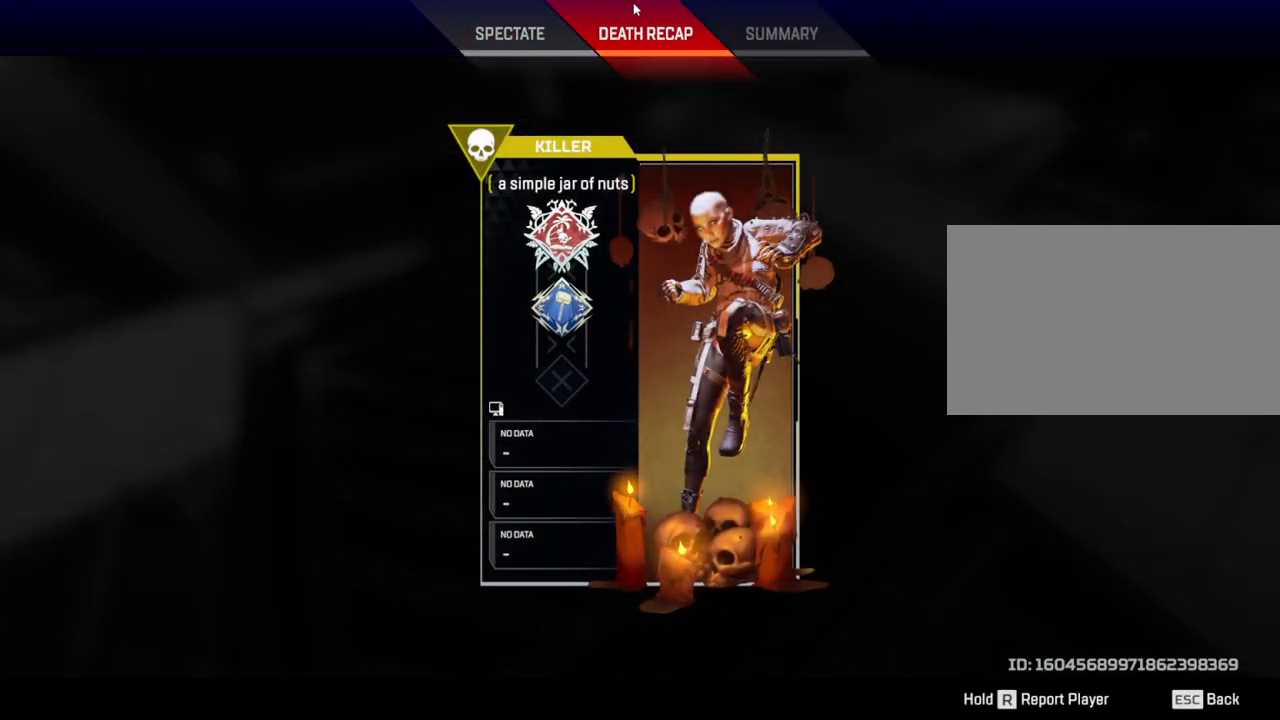
{"keys": [], "mouse": [], "events": []}
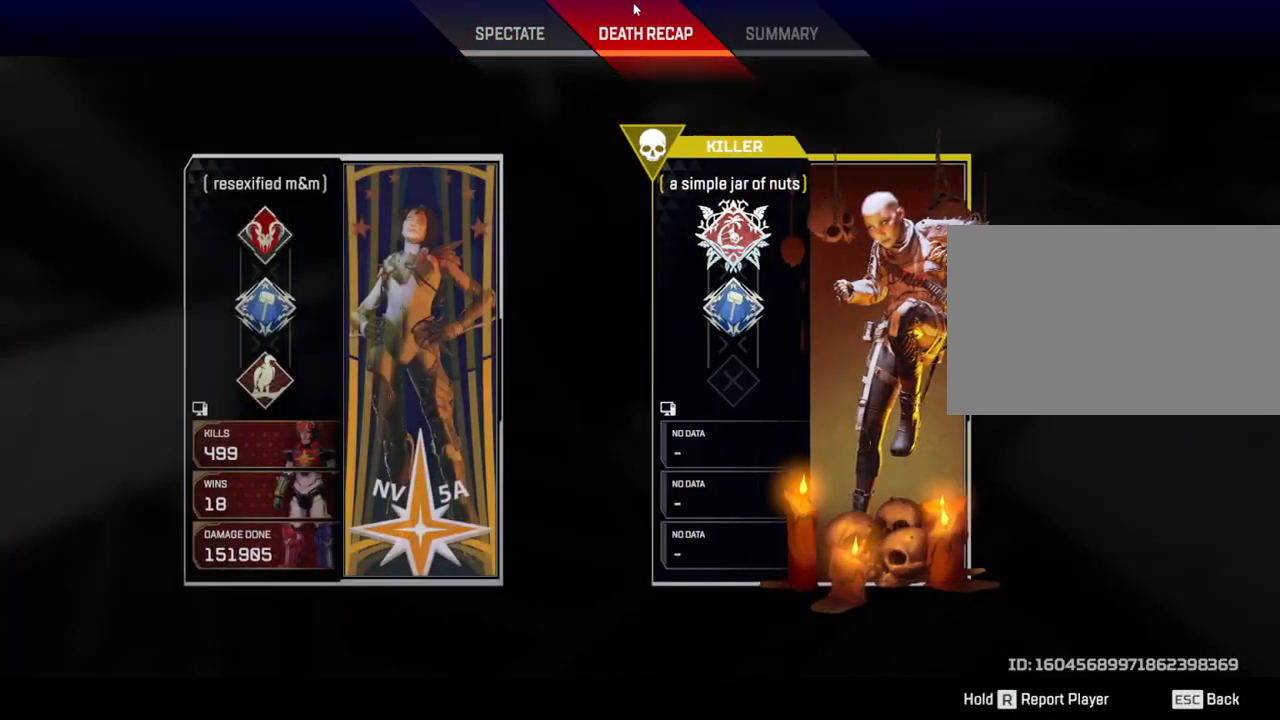
{"keys": [], "mouse": [], "events": []}
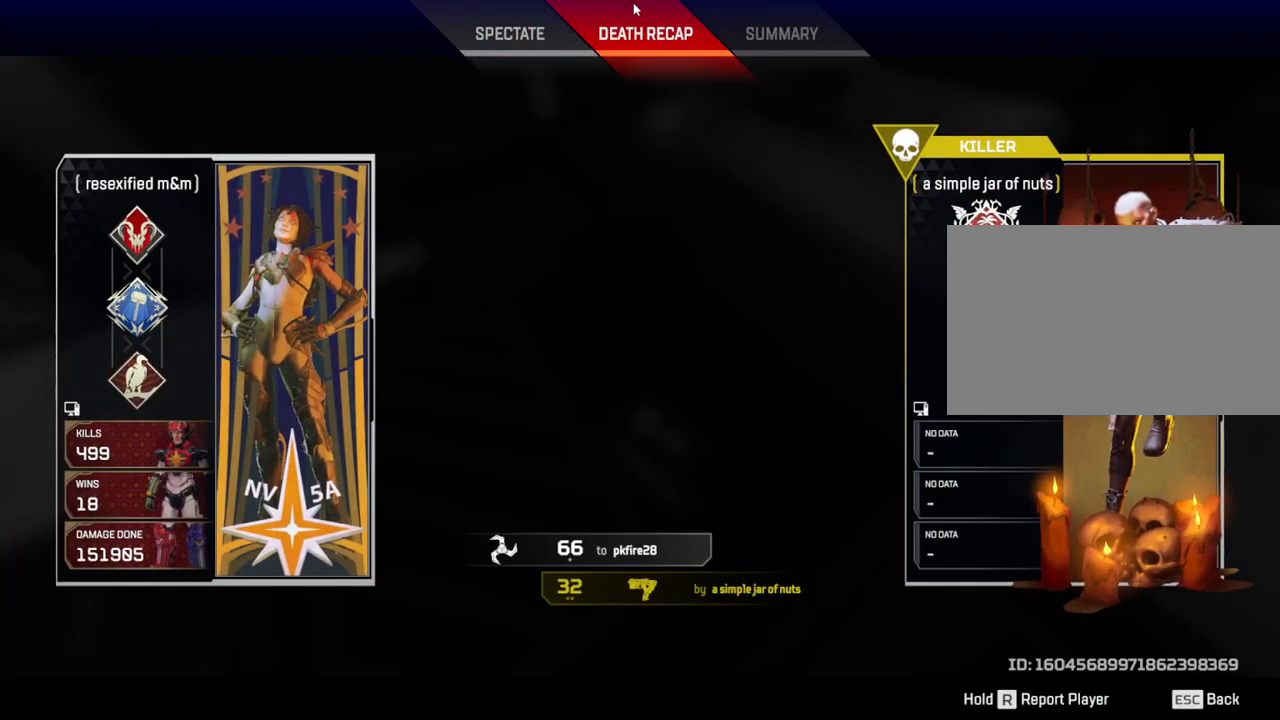
{"keys": [], "mouse": [], "events": []}
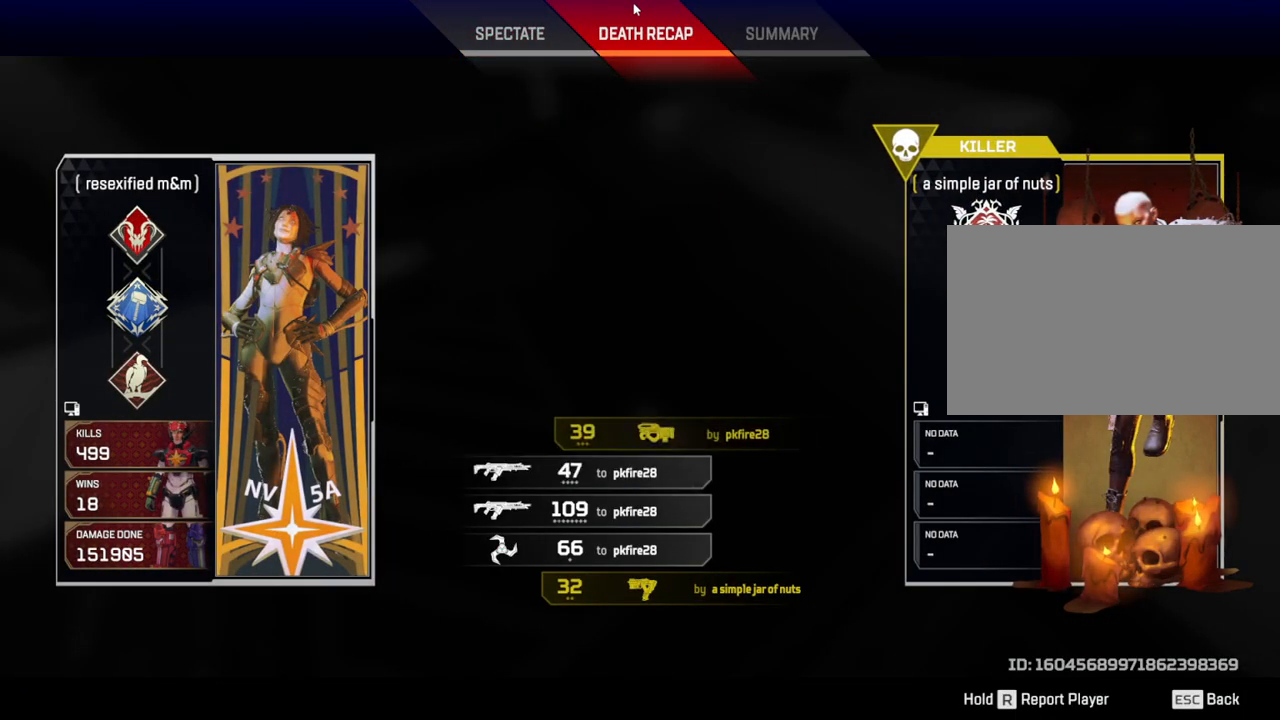
{"keys": [], "mouse": [], "events": []}
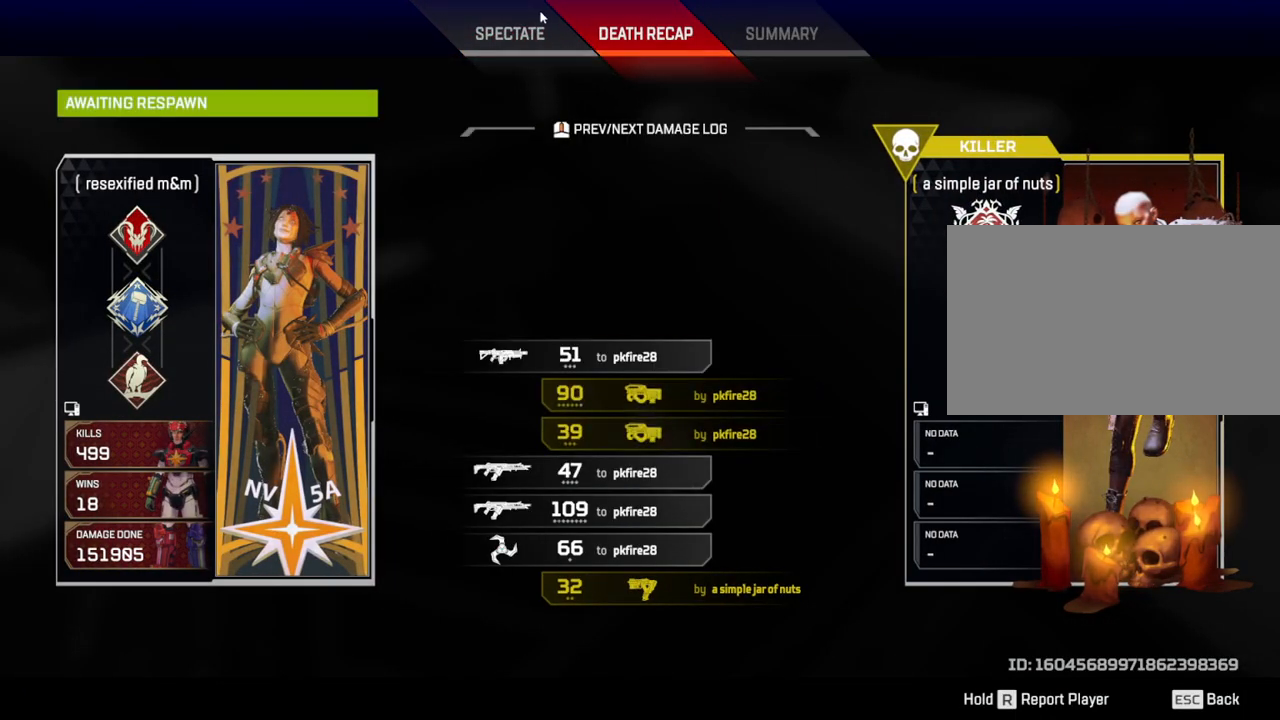
{"keys": [], "mouse": [], "events": [[350, "mouse_left", "down"], [450, "mouse_left", "up"]]}
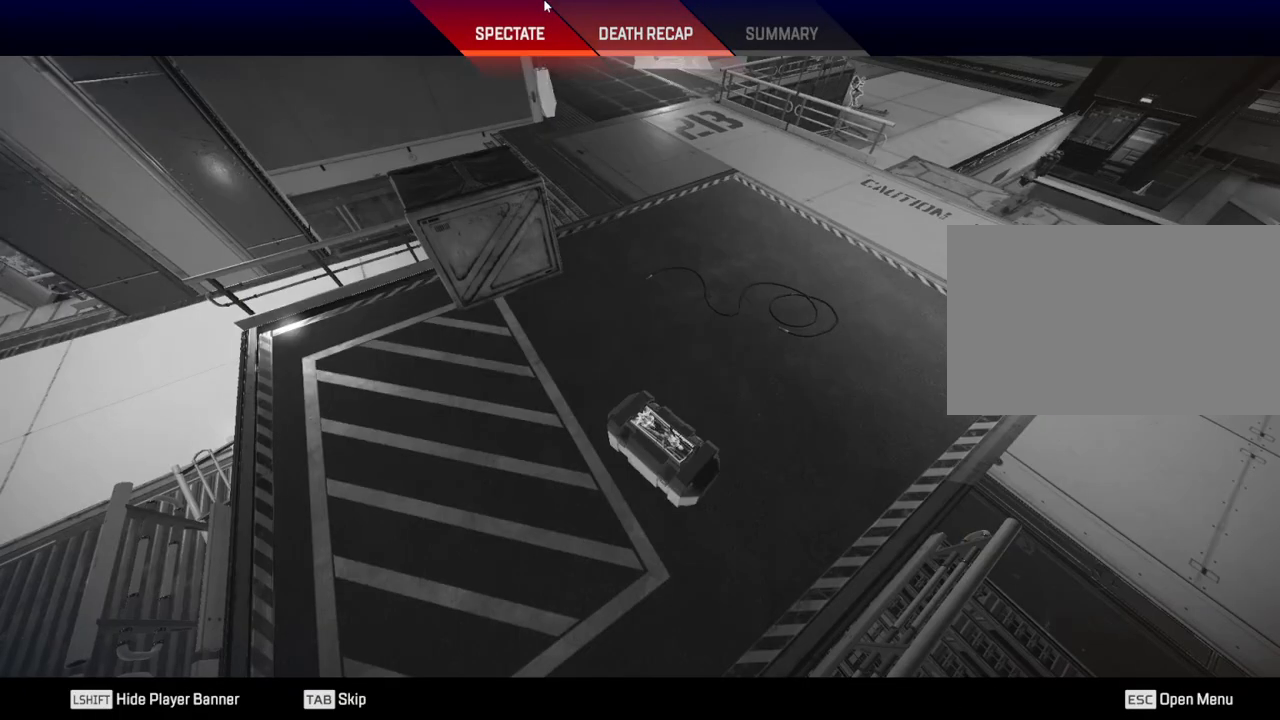
{"keys": [], "mouse": [], "events": []}
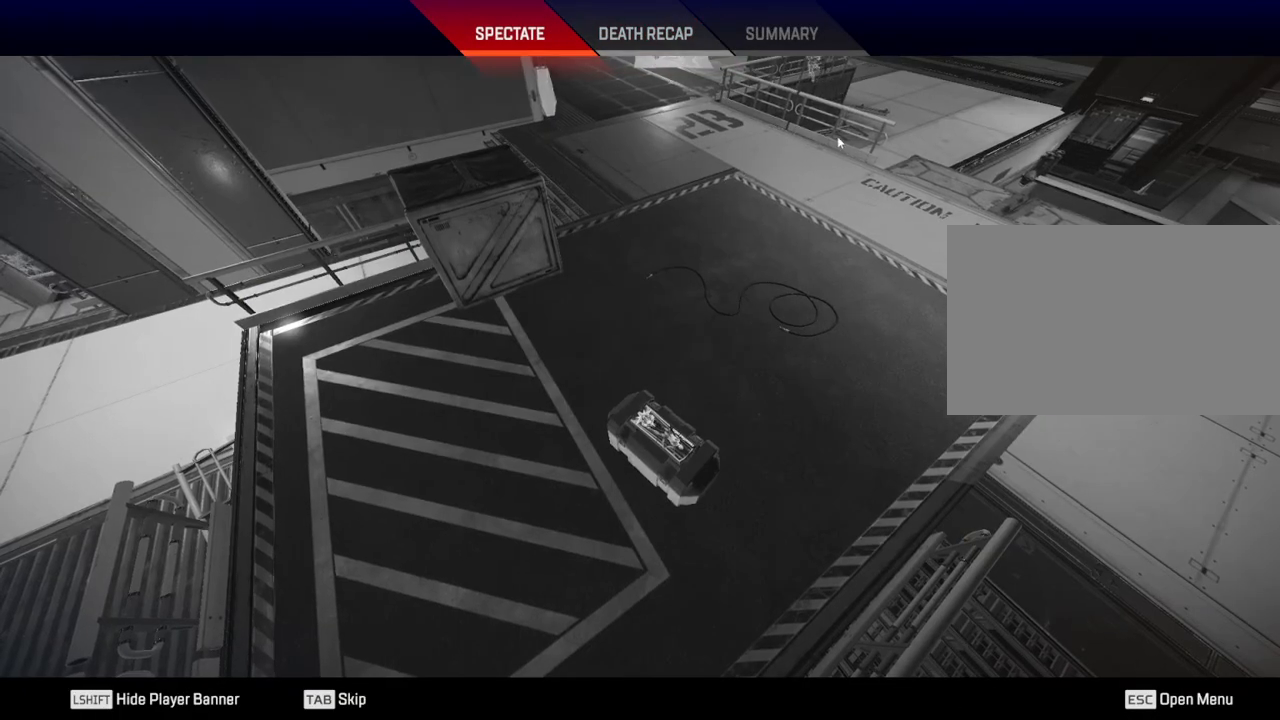
{"keys": [], "mouse": [], "events": []}
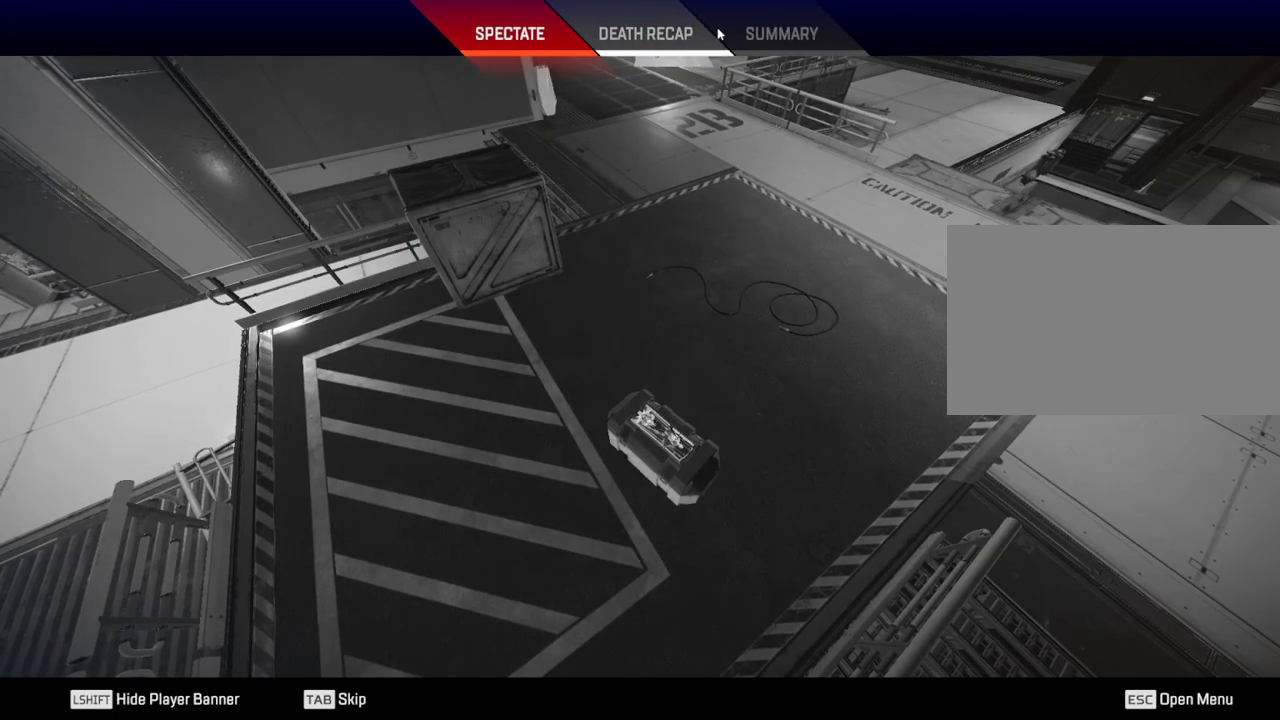
{"keys": [], "mouse": [], "events": []}
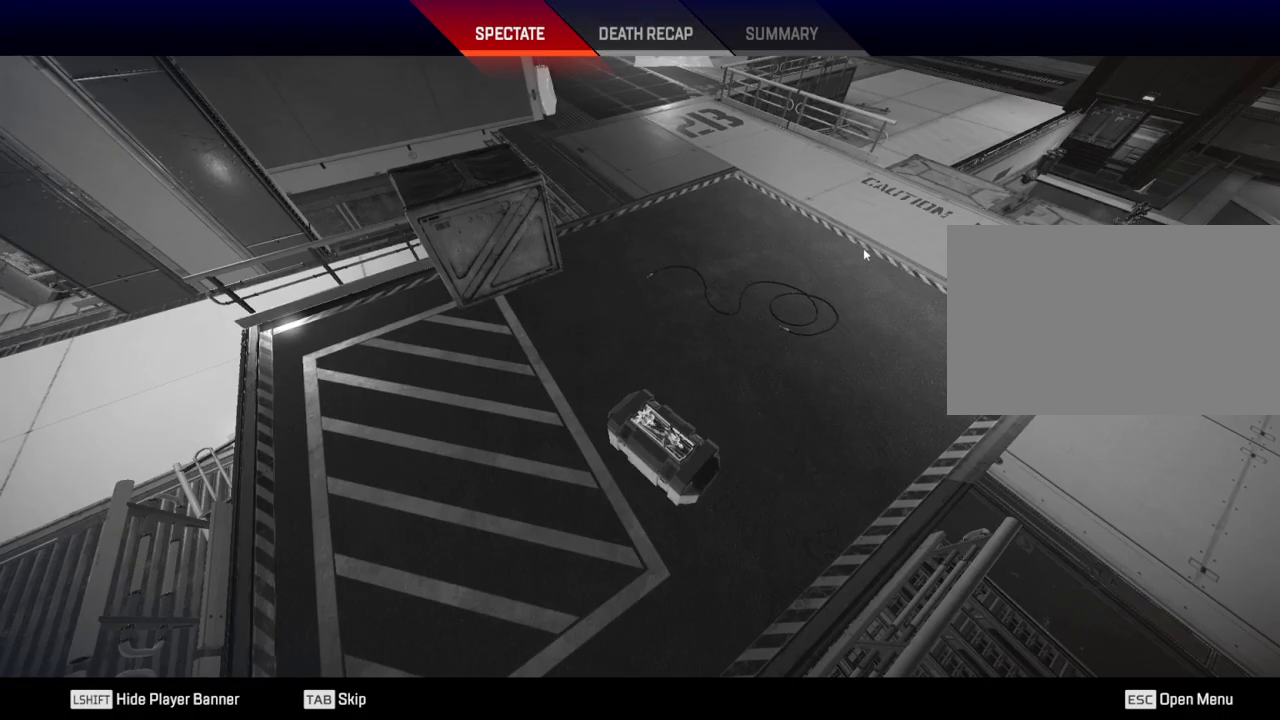
{"keys": [], "mouse": [], "events": []}
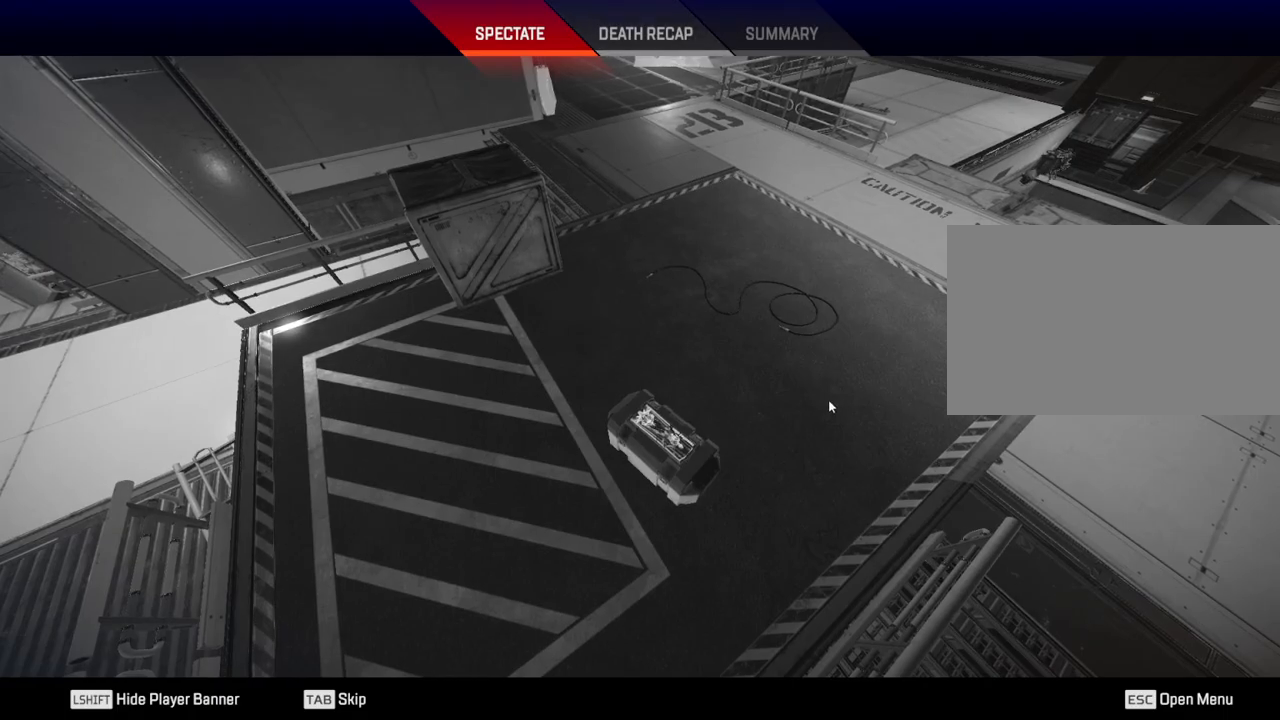
{"keys": [], "mouse": [], "events": []}